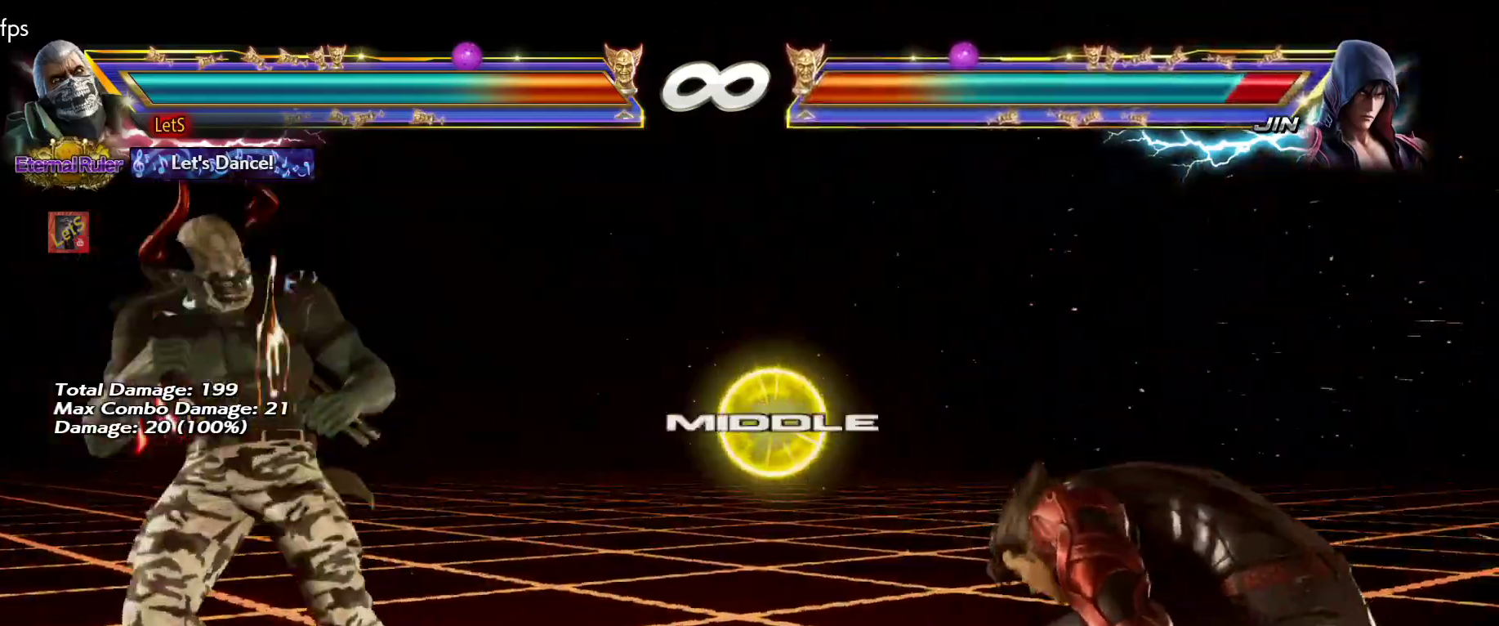
Gameplay with a controller (PlayStation layout); each line is a JSON object with the inputs held at the frame after it. "events" lists button and stick changes between this image and that frame as [ms after this image, input, new state], when the widget could be followed in between.
{"buttons": [], "left_stick": "center", "right_stick": "center", "events": [[33, "DPAD_RIGHT", "down"], [300, "DPAD_RIGHT", "up"], [433, "DPAD_LEFT", "down"], [467, "DPAD_LEFT", "up"]]}
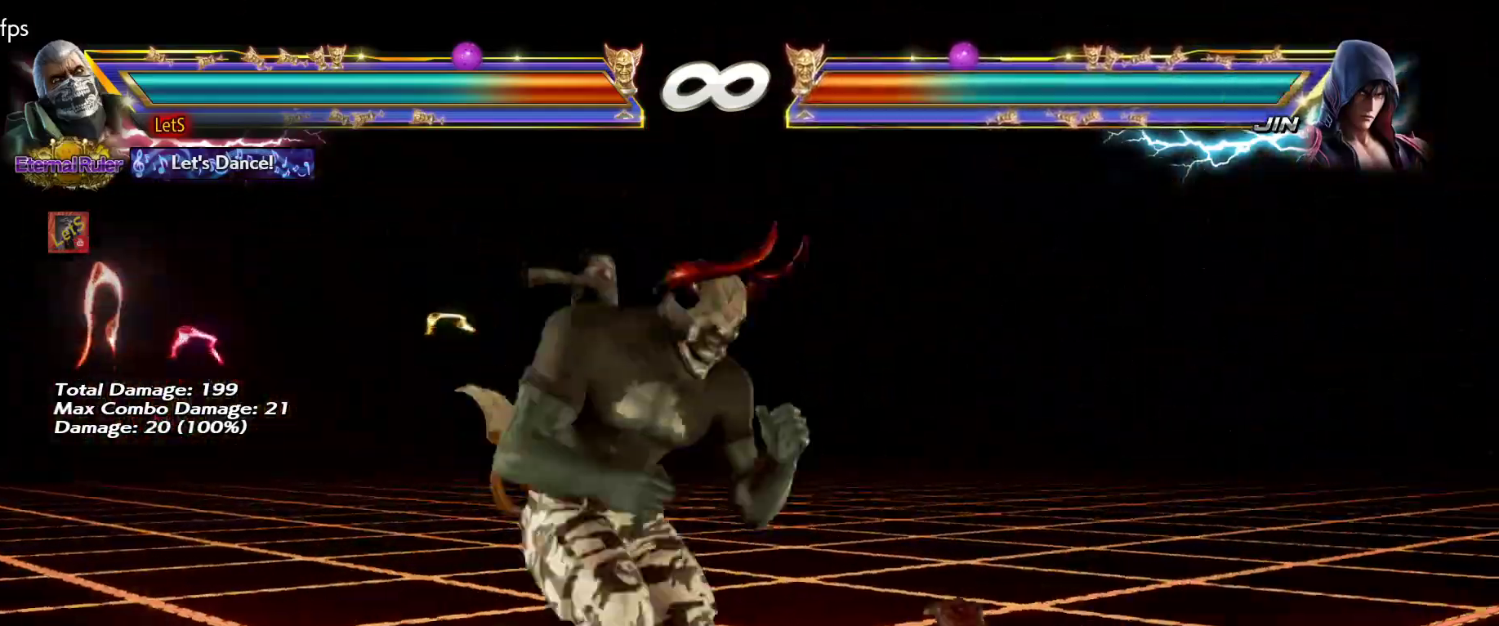
{"buttons": [], "left_stick": "center", "right_stick": "center", "events": [[33, "DPAD_RIGHT", "down"], [100, "DPAD_RIGHT", "up"], [167, "DPAD_RIGHT", "down"], [233, "DPAD_RIGHT", "up"], [300, "L2", "down"], [300, "SQUARE", "down"], [400, "L2", "up"], [433, "SQUARE", "up"]]}
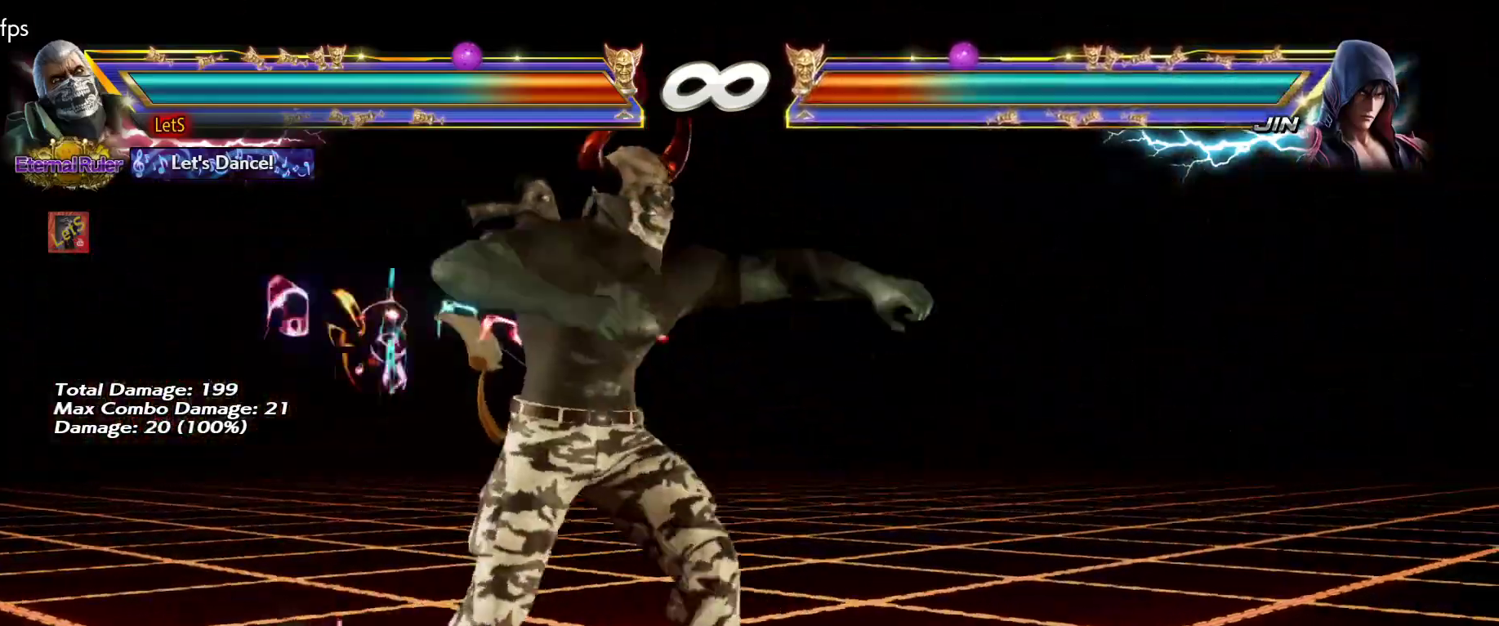
{"buttons": [], "left_stick": "center", "right_stick": "center", "events": [[100, "DPAD_RIGHT", "down"], [133, "DPAD_RIGHT", "up"], [200, "DPAD_RIGHT", "down"], [267, "DPAD_RIGHT", "up"], [367, "L2", "down"], [367, "SQUARE", "down"], [433, "L2", "up"], [467, "SQUARE", "up"]]}
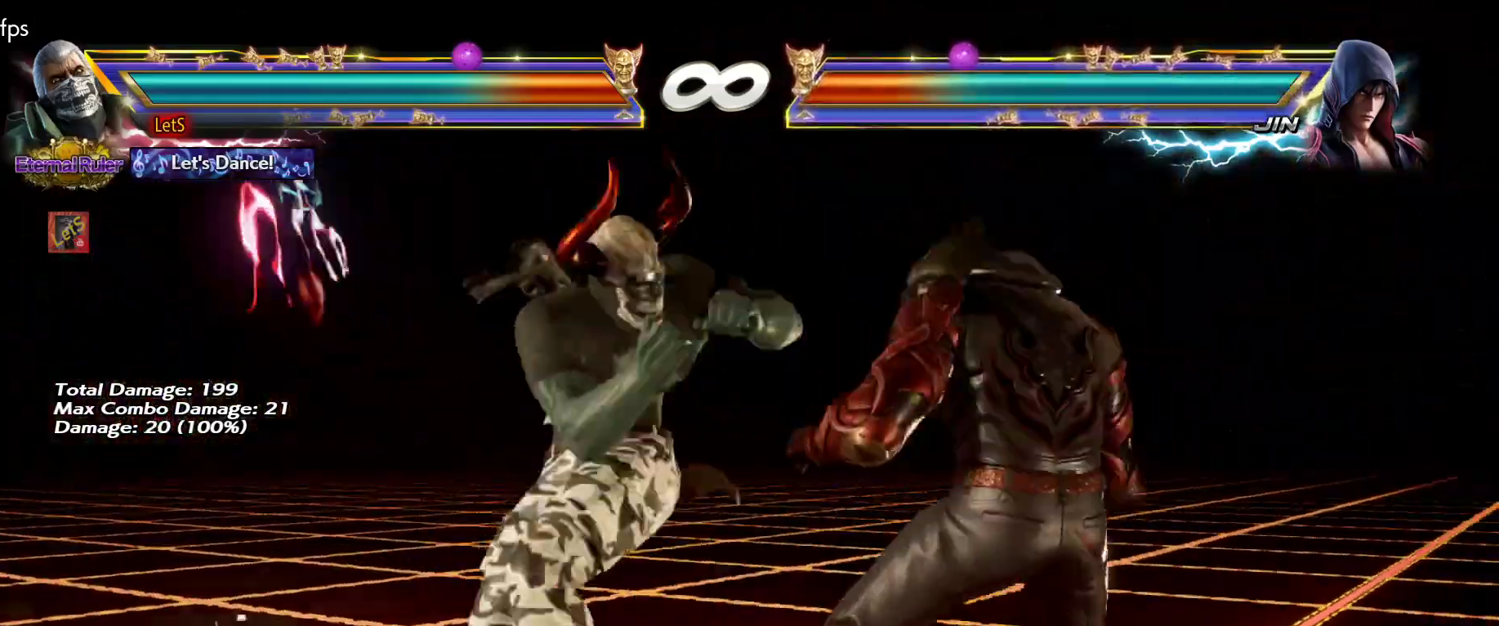
{"buttons": [], "left_stick": "center", "right_stick": "center", "events": []}
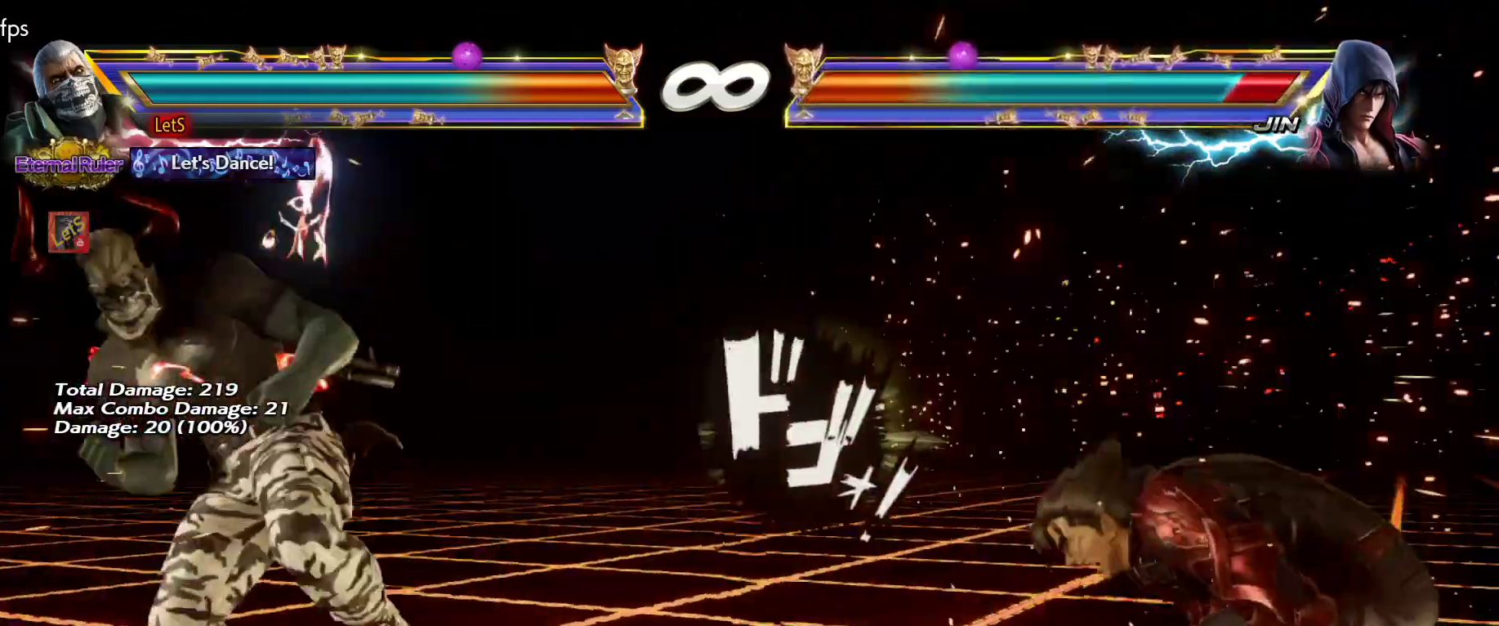
{"buttons": ["DPAD_RIGHT"], "left_stick": "center", "right_stick": "center", "events": [[133, "DPAD_RIGHT", "down"], [233, "DPAD_RIGHT", "up"], [267, "DPAD_RIGHT", "down"]]}
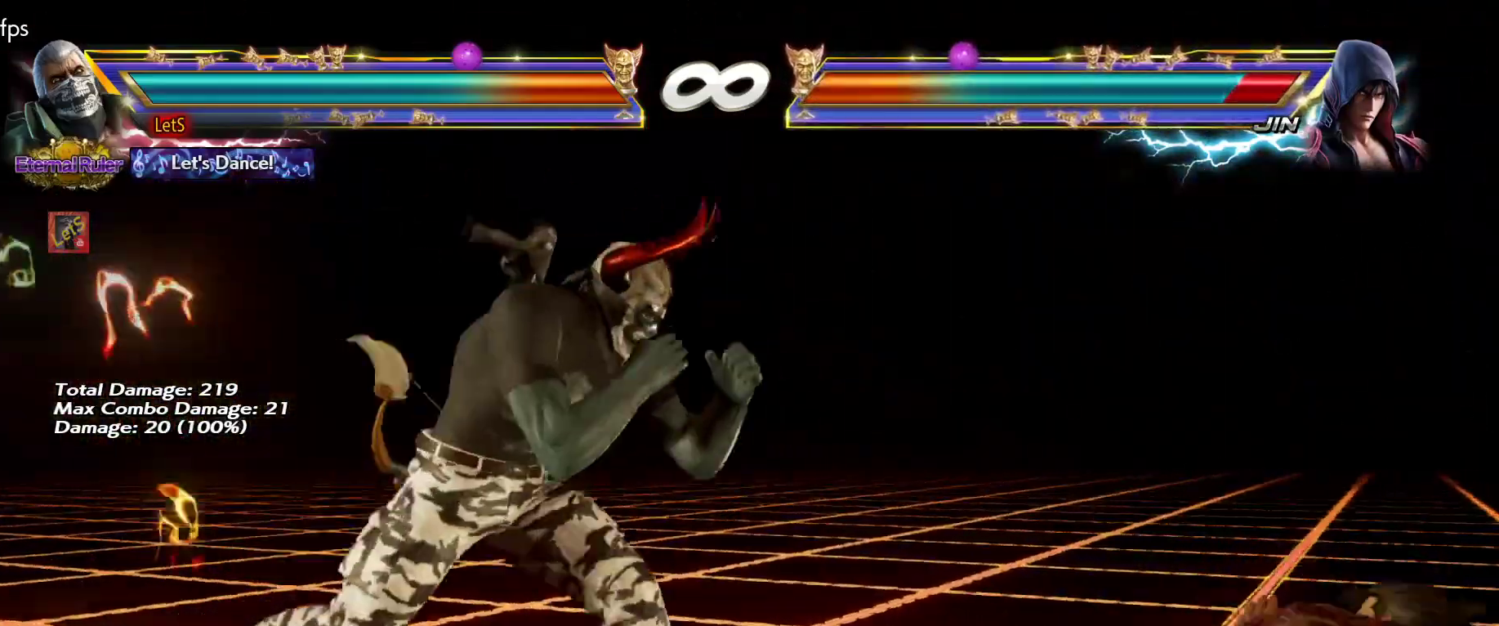
{"buttons": ["DPAD_RIGHT"], "left_stick": "center", "right_stick": "center", "events": [[67, "DPAD_DOWN", "down"], [167, "DPAD_DOWN", "up"], [200, "DPAD_RIGHT", "up"], [267, "DPAD_RIGHT", "down"], [333, "DPAD_DOWN", "down"], [433, "DPAD_DOWN", "up"], [433, "DPAD_RIGHT", "up"], [500, "DPAD_RIGHT", "down"]]}
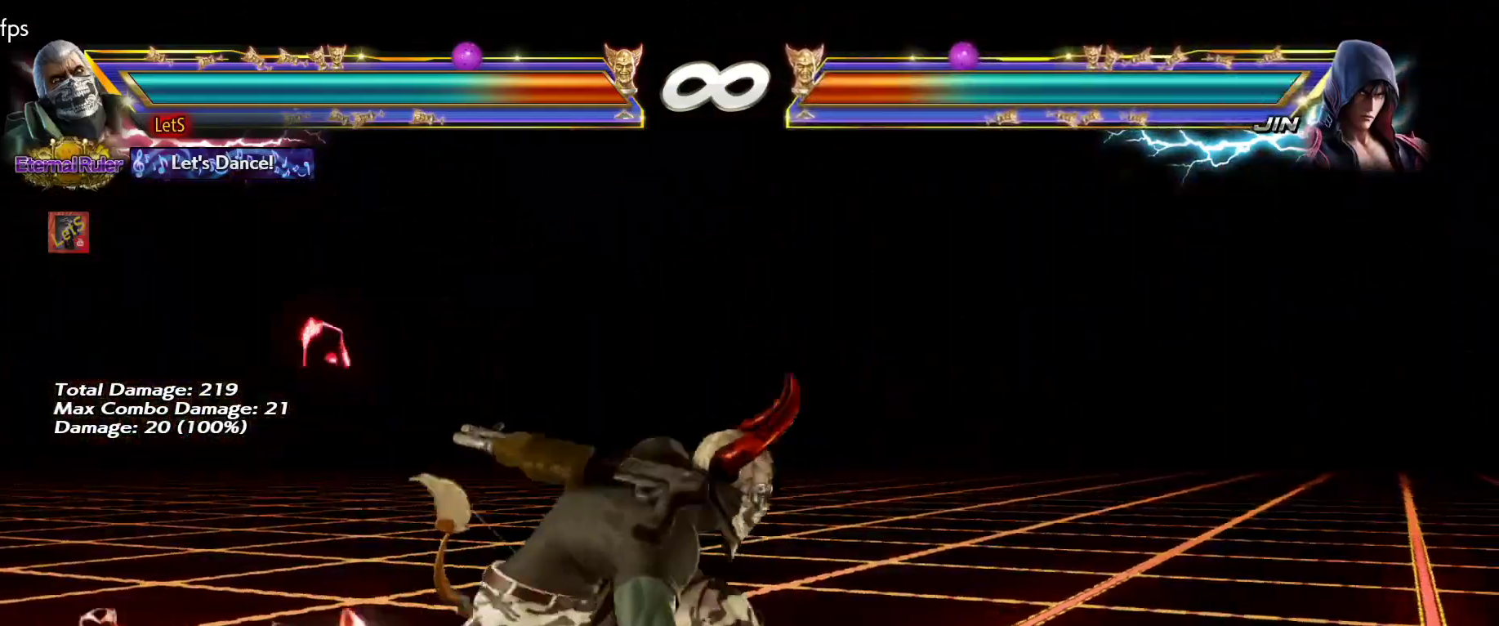
{"buttons": [], "left_stick": "center", "right_stick": "center", "events": [[100, "DPAD_DOWN", "down"], [167, "DPAD_DOWN", "up"], [200, "DPAD_RIGHT", "up"], [267, "DPAD_RIGHT", "down"], [433, "DPAD_RIGHT", "up"]]}
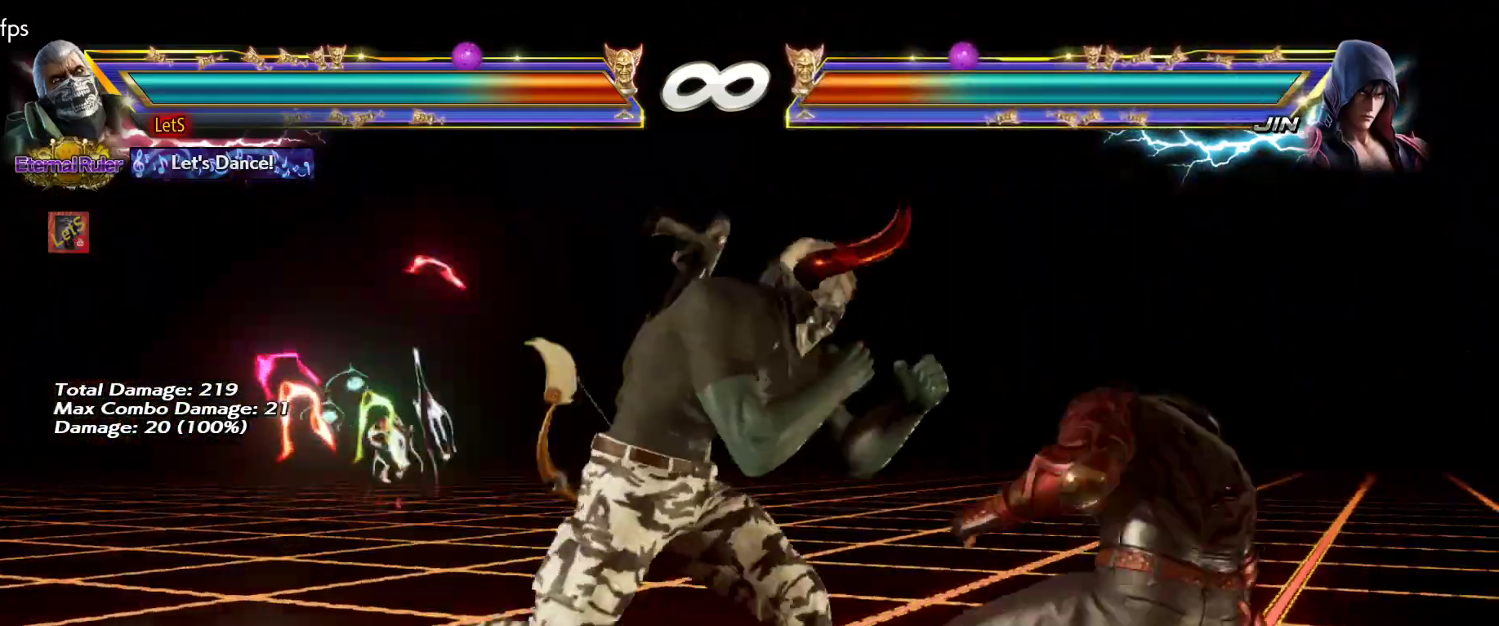
{"buttons": ["DPAD_LEFT"], "left_stick": "center", "right_stick": "center", "events": [[67, "DPAD_LEFT", "down"], [133, "DPAD_LEFT", "up"], [200, "DPAD_LEFT", "down"], [300, "DPAD_DOWN", "down"], [367, "DPAD_DOWN", "up"], [433, "DPAD_LEFT", "up"], [467, "DPAD_LEFT", "down"]]}
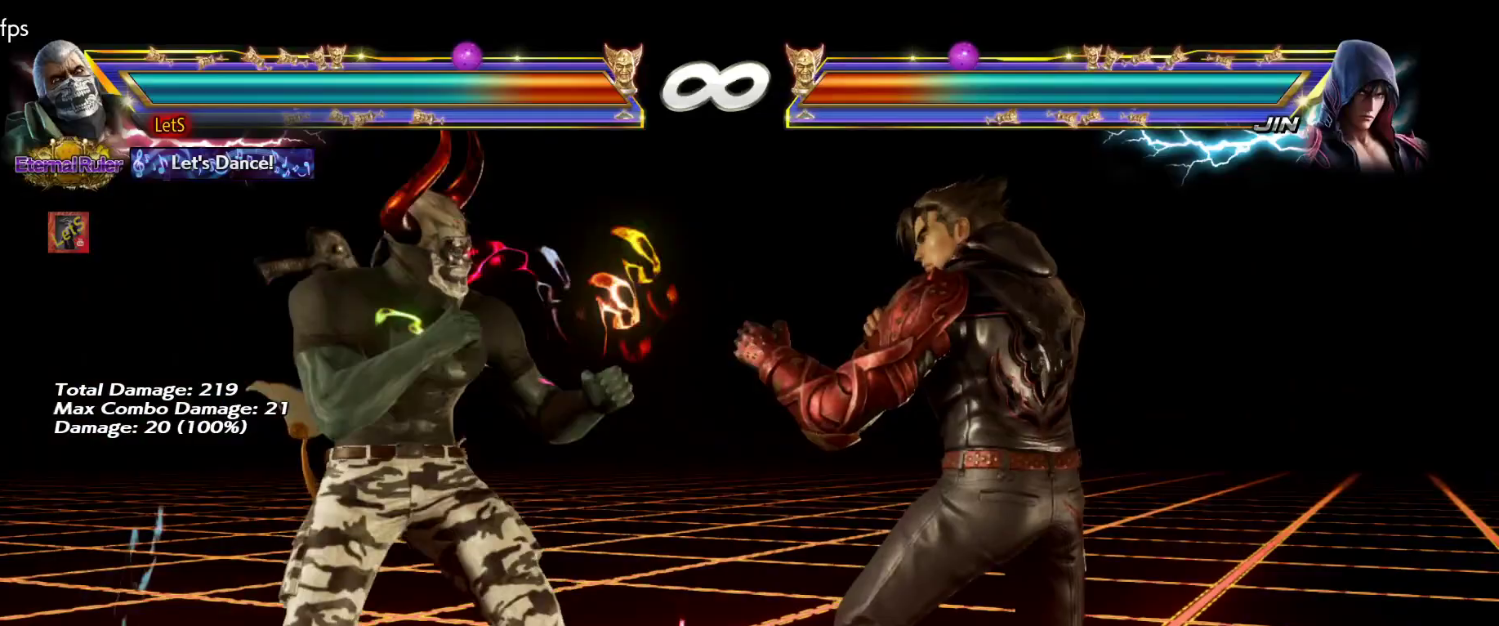
{"buttons": [], "left_stick": "center", "right_stick": "center", "events": [[67, "DPAD_DOWN", "down"], [167, "DPAD_DOWN", "up"], [200, "DPAD_LEFT", "up"], [233, "DPAD_LEFT", "down"], [400, "DPAD_DOWN", "down"], [500, "DPAD_DOWN", "up"], [500, "DPAD_LEFT", "up"]]}
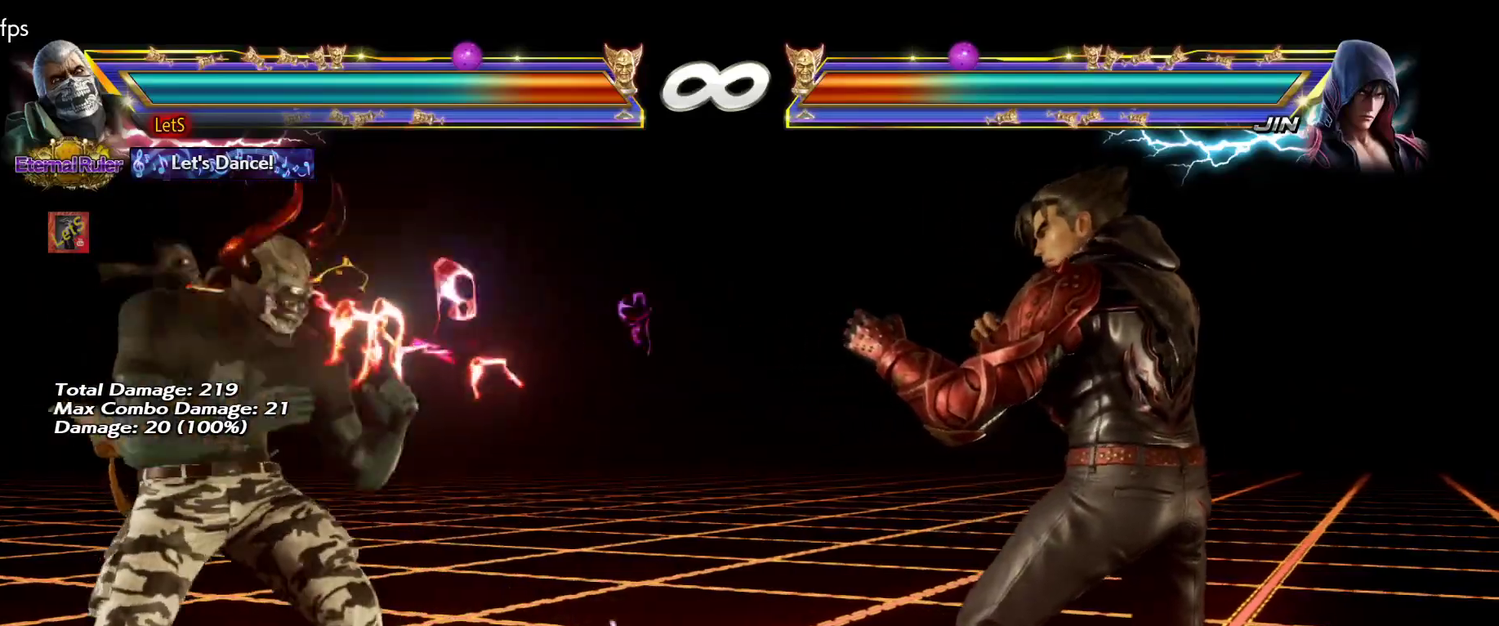
{"buttons": [], "left_stick": "center", "right_stick": "center", "events": [[33, "DPAD_LEFT", "down"], [167, "DPAD_LEFT", "up"], [233, "DPAD_RIGHT", "down"], [267, "DPAD_RIGHT", "up"], [333, "DPAD_RIGHT", "down"], [467, "DPAD_RIGHT", "up"]]}
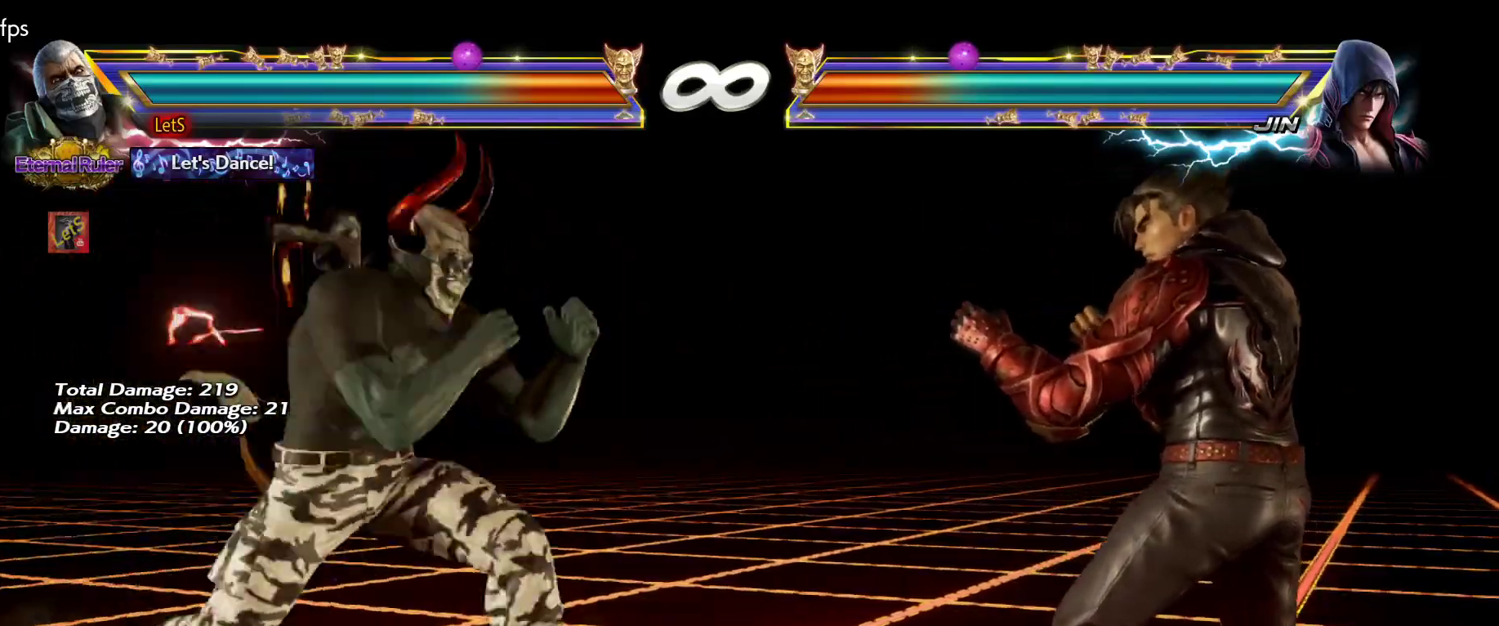
{"buttons": ["SQUARE", "L2"], "left_stick": "center", "right_stick": "center", "events": [[33, "DPAD_DOWN", "down"], [133, "DPAD_DOWN", "up"], [200, "DPAD_RIGHT", "down"], [300, "DPAD_RIGHT", "up"], [433, "L2", "down"], [467, "SQUARE", "down"]]}
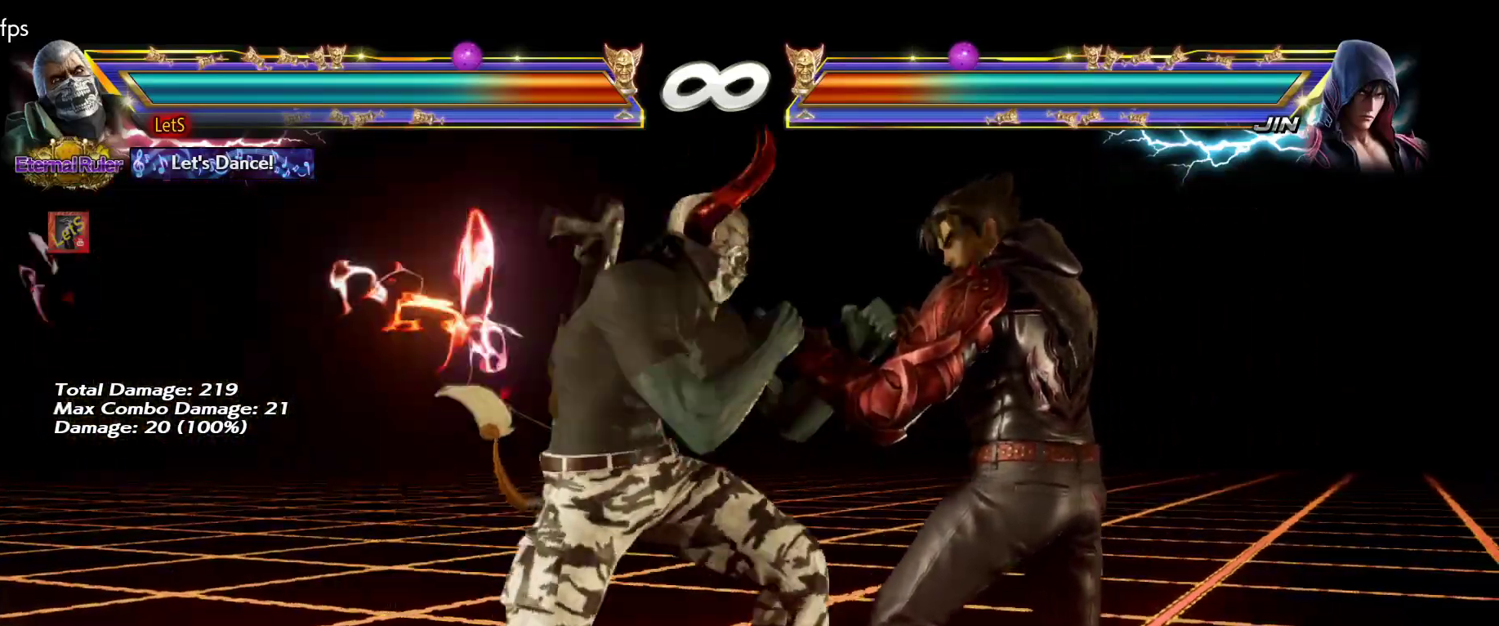
{"buttons": [], "left_stick": "center", "right_stick": "center", "events": [[67, "L2", "up"], [100, "SQUARE", "up"]]}
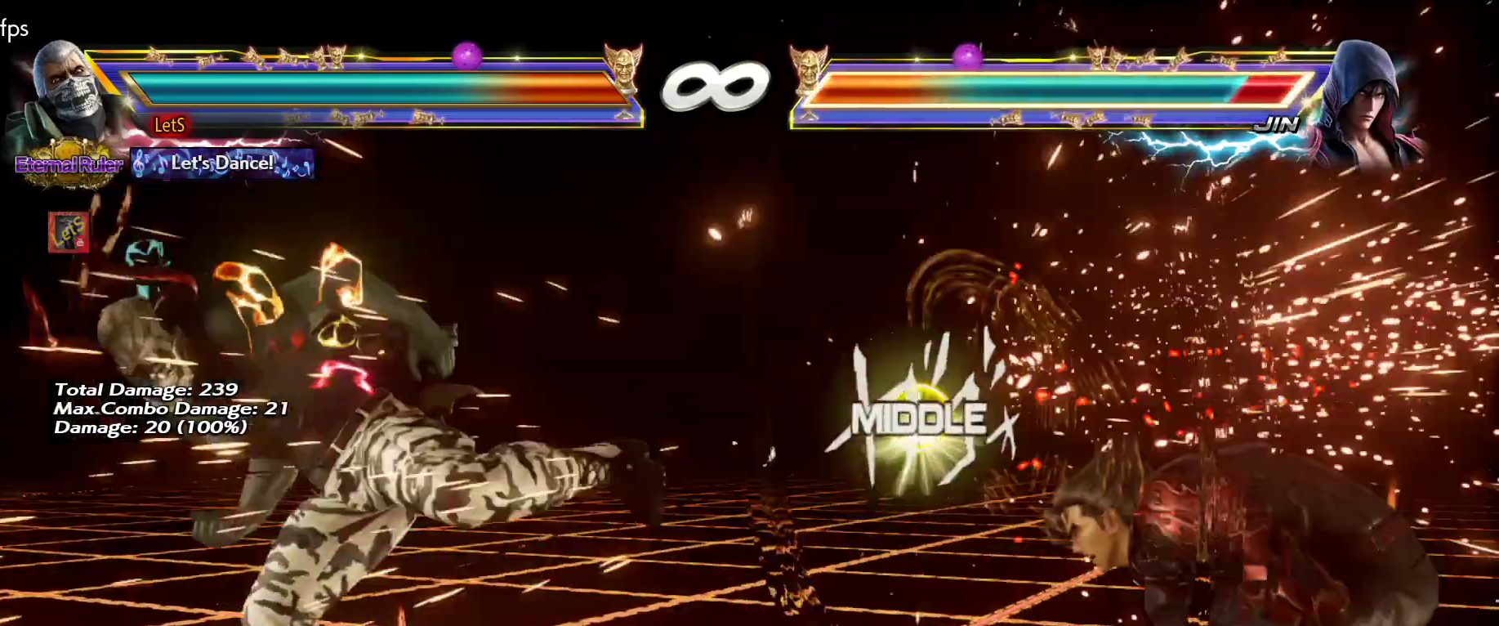
{"buttons": ["DPAD_RIGHT"], "left_stick": "center", "right_stick": "center", "events": [[167, "DPAD_RIGHT", "down"], [267, "DPAD_RIGHT", "up"], [333, "DPAD_RIGHT", "down"]]}
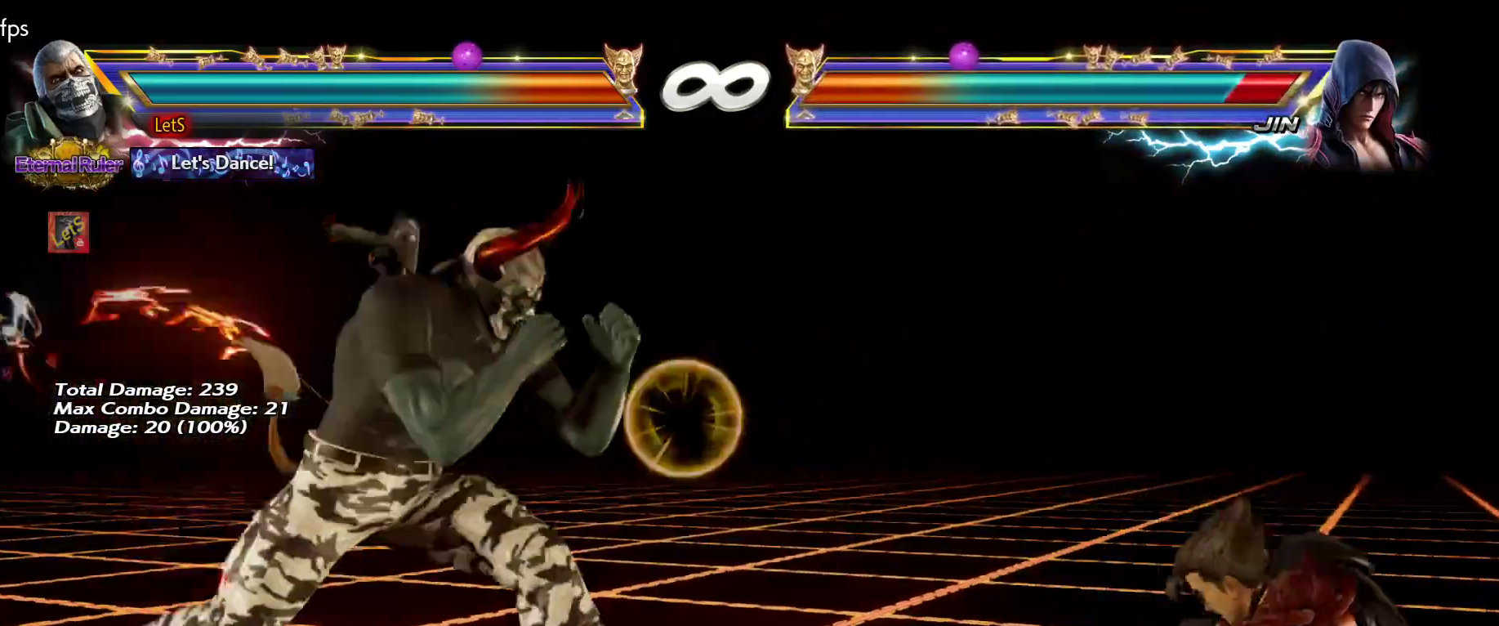
{"buttons": ["DPAD_RIGHT"], "left_stick": "center", "right_stick": "center", "events": [[100, "DPAD_RIGHT", "up"], [167, "DPAD_LEFT", "down"], [267, "DPAD_LEFT", "up"], [300, "DPAD_RIGHT", "down"], [367, "DPAD_RIGHT", "up"], [500, "DPAD_RIGHT", "down"]]}
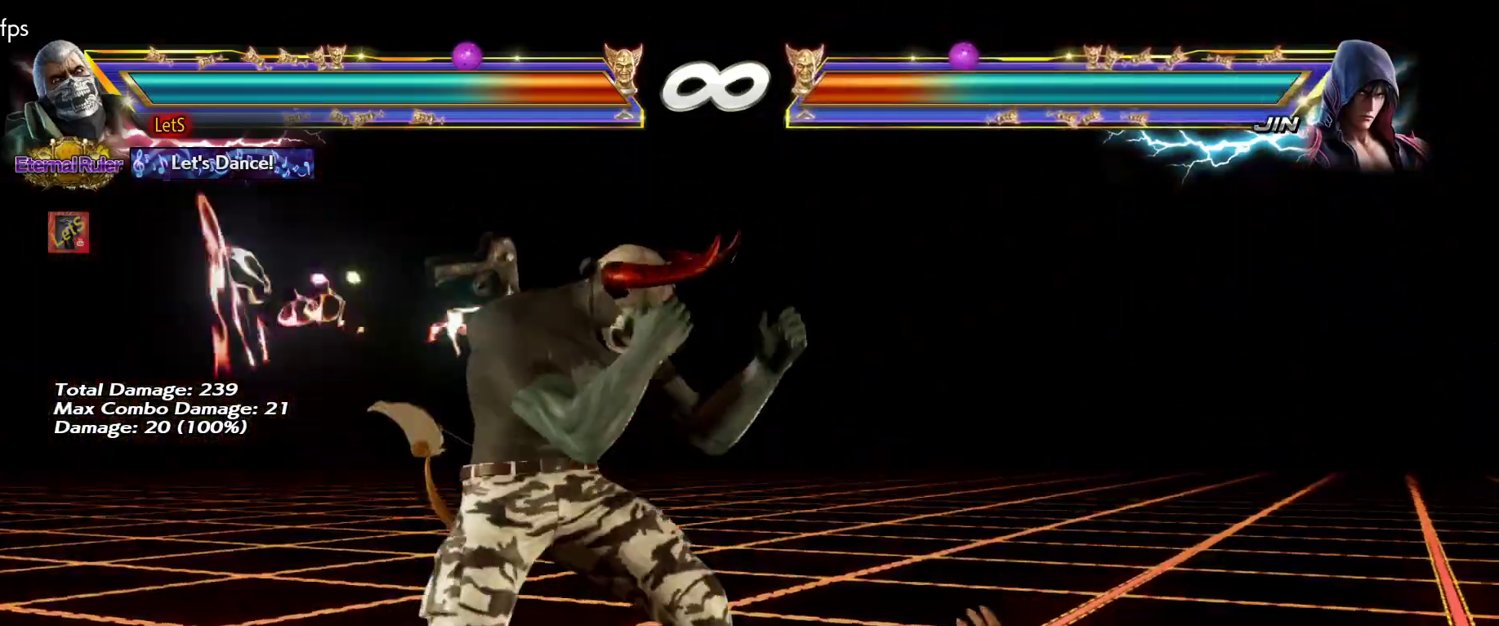
{"buttons": ["SQUARE"], "left_stick": "center", "right_stick": "center", "events": [[33, "DPAD_RIGHT", "up"], [100, "SQUARE", "down"], [133, "L2", "down"], [233, "L2", "up"]]}
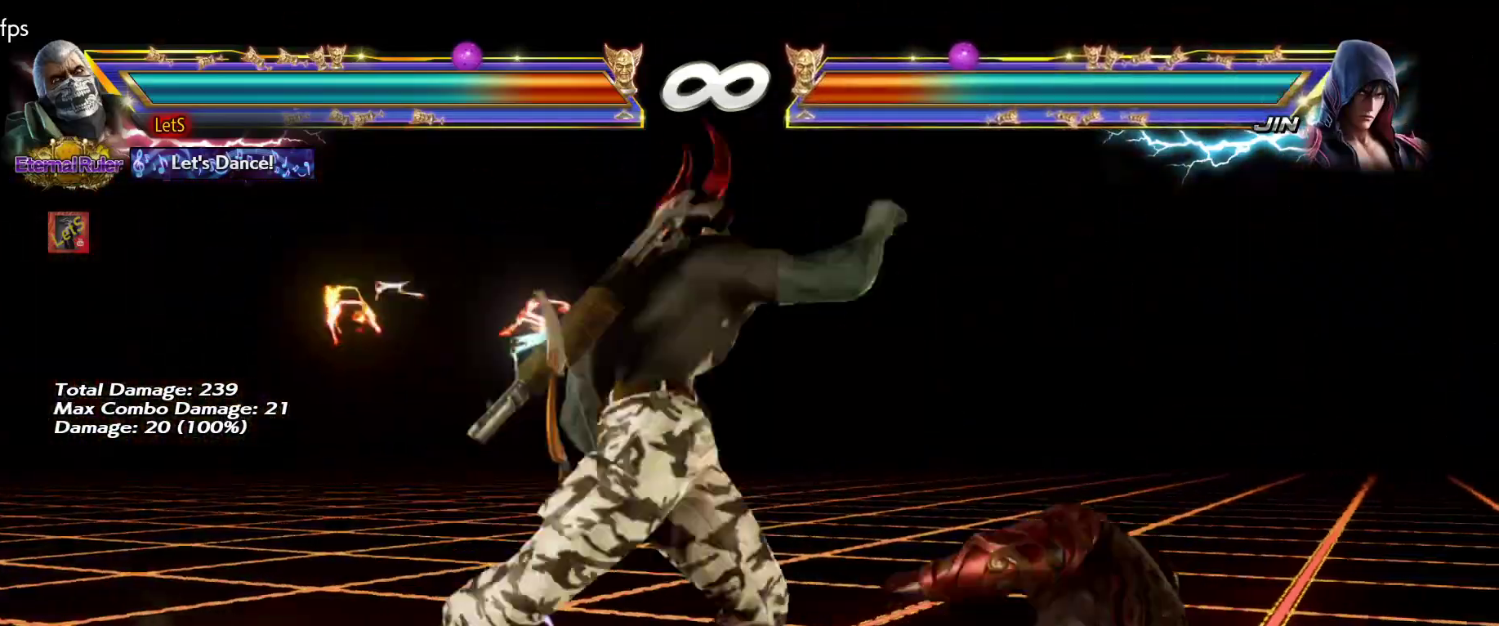
{"buttons": ["SQUARE"], "left_stick": "center", "right_stick": "center", "events": [[133, "DPAD_RIGHT", "down"], [167, "DPAD_RIGHT", "up"], [400, "DPAD_RIGHT", "down"], [467, "DPAD_RIGHT", "up"]]}
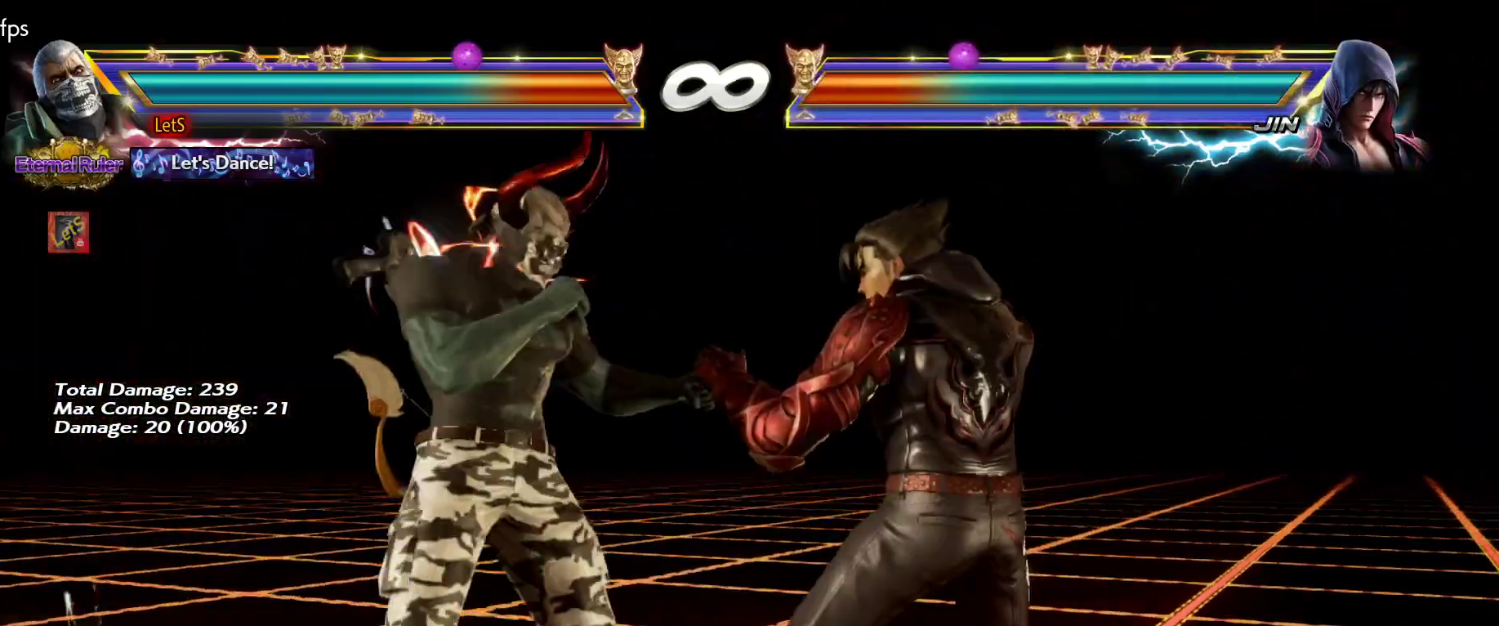
{"buttons": [], "left_stick": "center", "right_stick": "center", "events": [[33, "DPAD_RIGHT", "down"], [100, "DPAD_RIGHT", "up"], [200, "L2", "down"], [300, "L2", "up"], [333, "SQUARE", "up"]]}
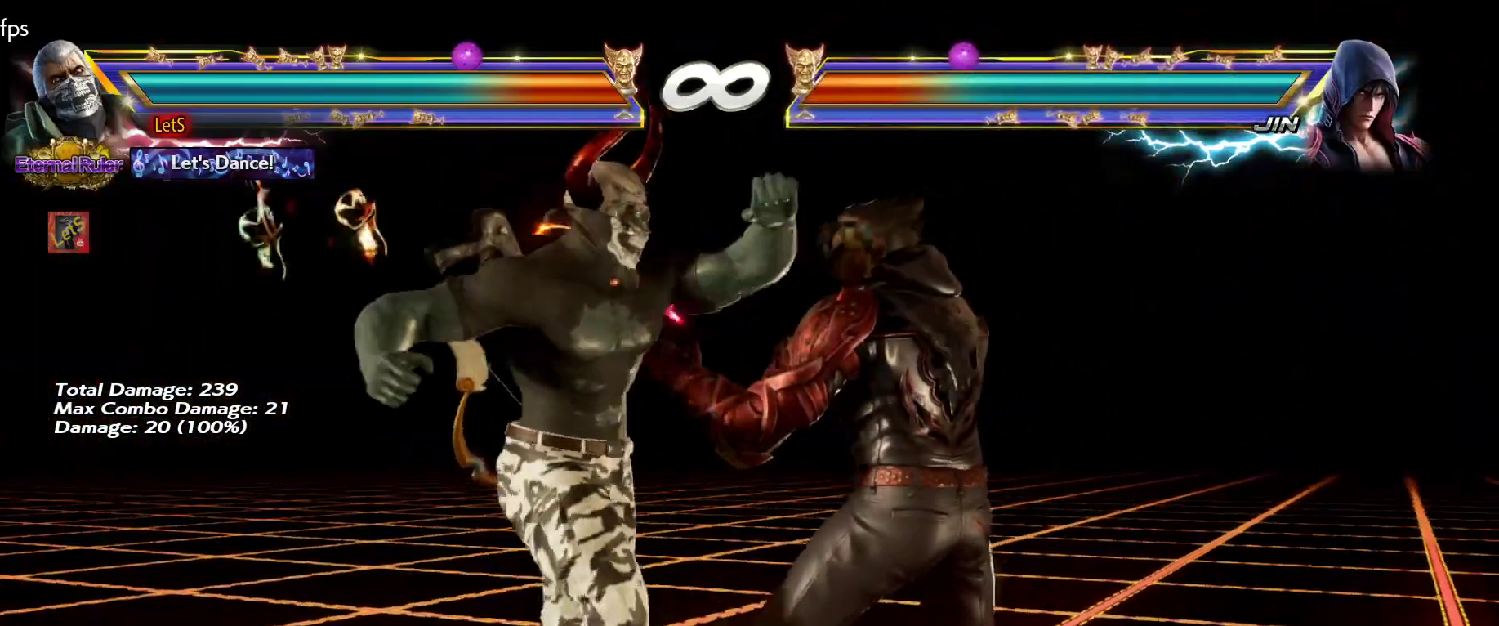
{"buttons": [], "left_stick": "center", "right_stick": "center", "events": [[200, "DPAD_LEFT", "down"], [267, "DPAD_LEFT", "up"], [267, "TRIANGLE", "down"], [300, "TRIANGLE", "up"]]}
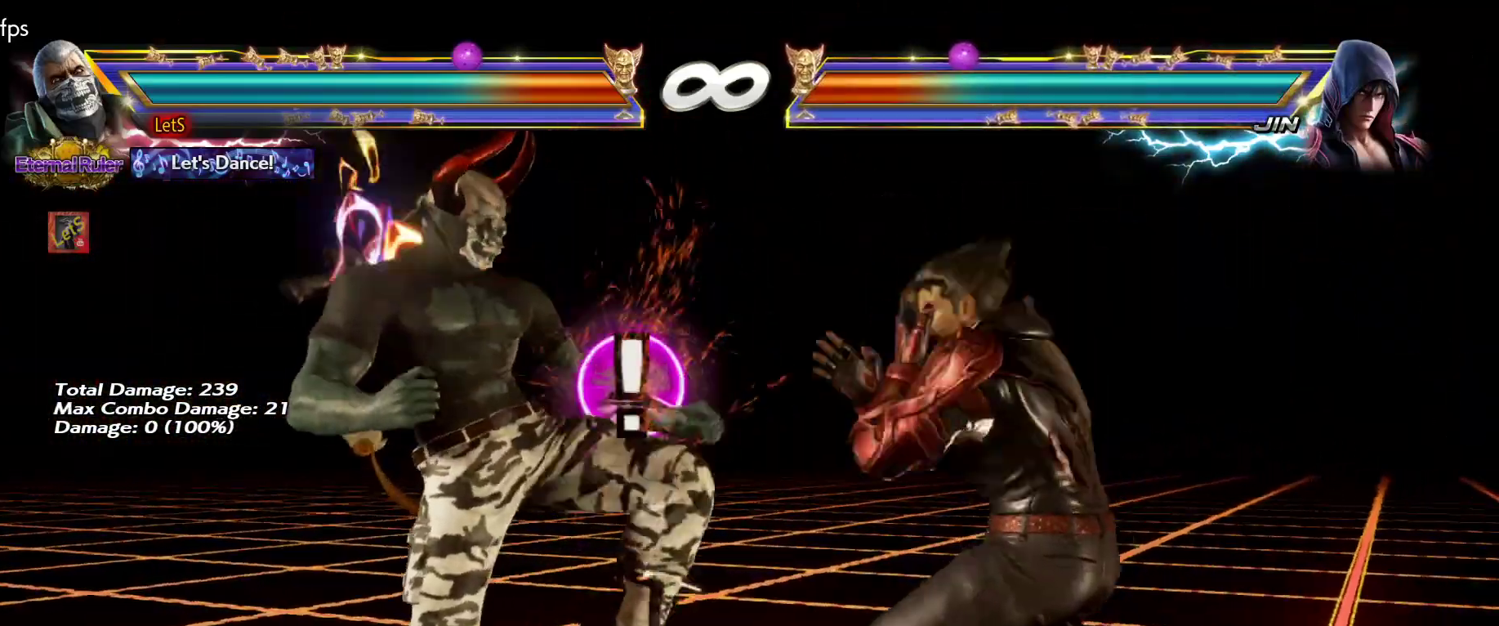
{"buttons": ["SQUARE"], "left_stick": "center", "right_stick": "center", "events": [[200, "SQUARE", "down"]]}
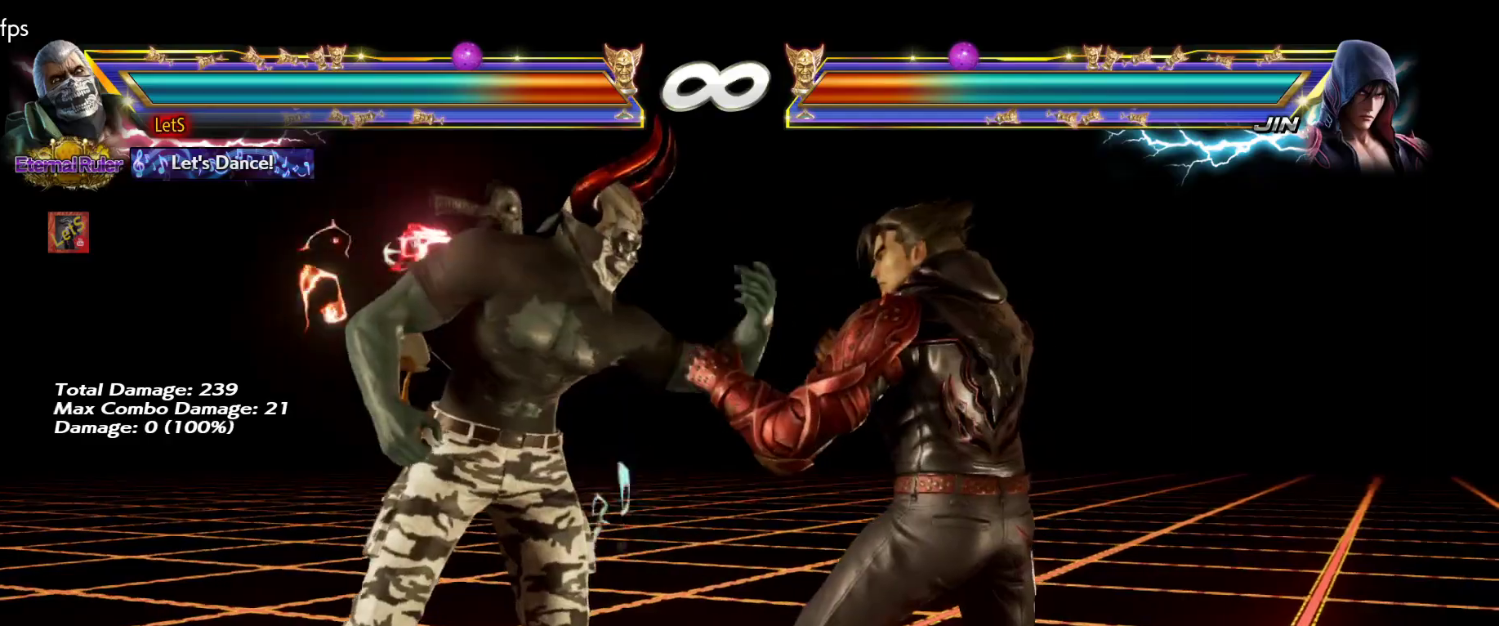
{"buttons": [], "left_stick": "center", "right_stick": "center", "events": [[67, "DPAD_RIGHT", "down"], [133, "DPAD_RIGHT", "up"], [233, "DPAD_RIGHT", "down"], [267, "DPAD_RIGHT", "up"], [333, "L2", "down"], [433, "SQUARE", "up"], [467, "L2", "up"]]}
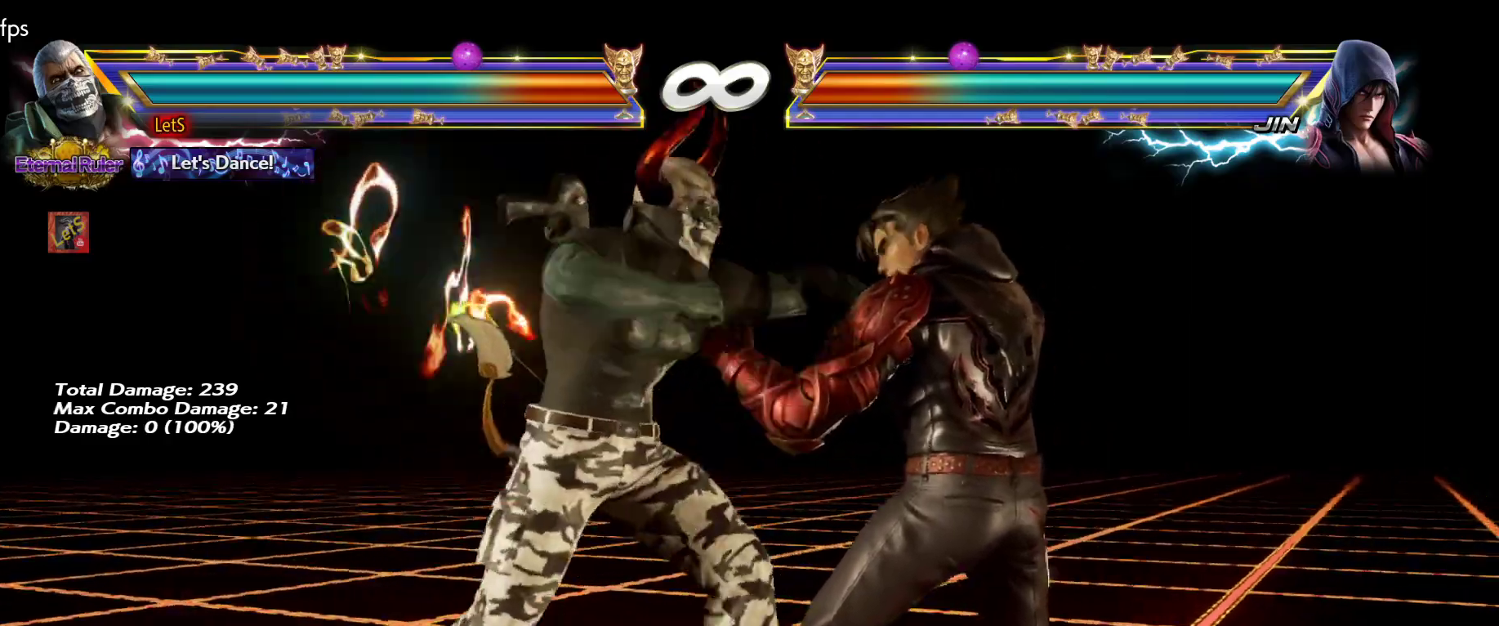
{"buttons": [], "left_stick": "center", "right_stick": "center", "events": [[333, "DPAD_LEFT", "down"], [367, "TRIANGLE", "down"], [400, "DPAD_LEFT", "up"], [433, "TRIANGLE", "up"]]}
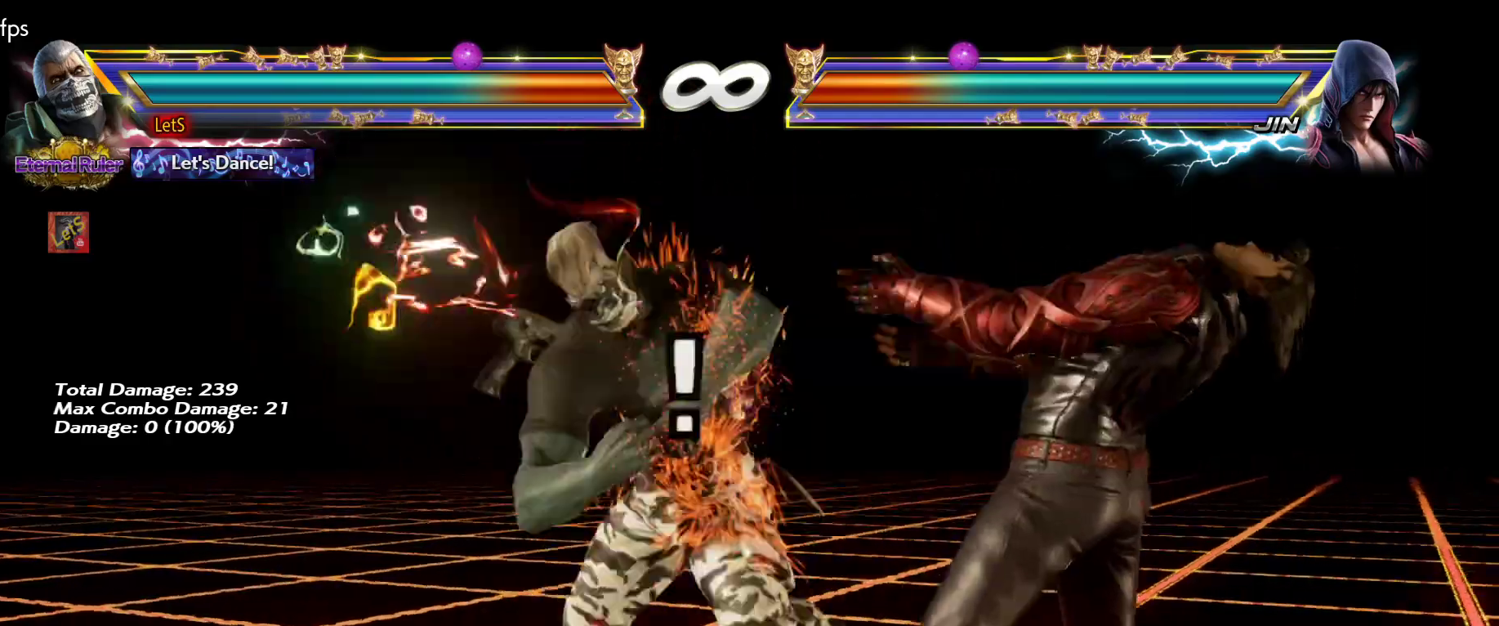
{"buttons": ["SQUARE"], "left_stick": "center", "right_stick": "center", "events": [[433, "SQUARE", "down"]]}
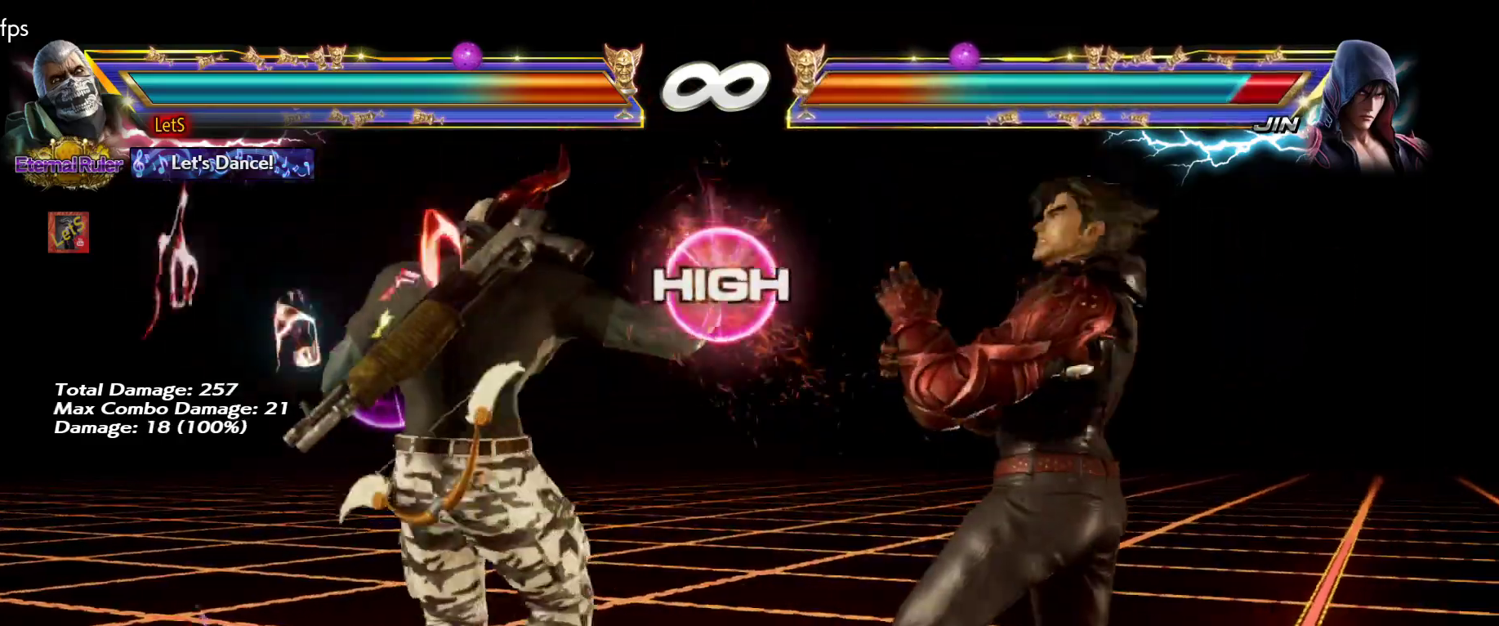
{"buttons": ["SQUARE"], "left_stick": "center", "right_stick": "center", "events": []}
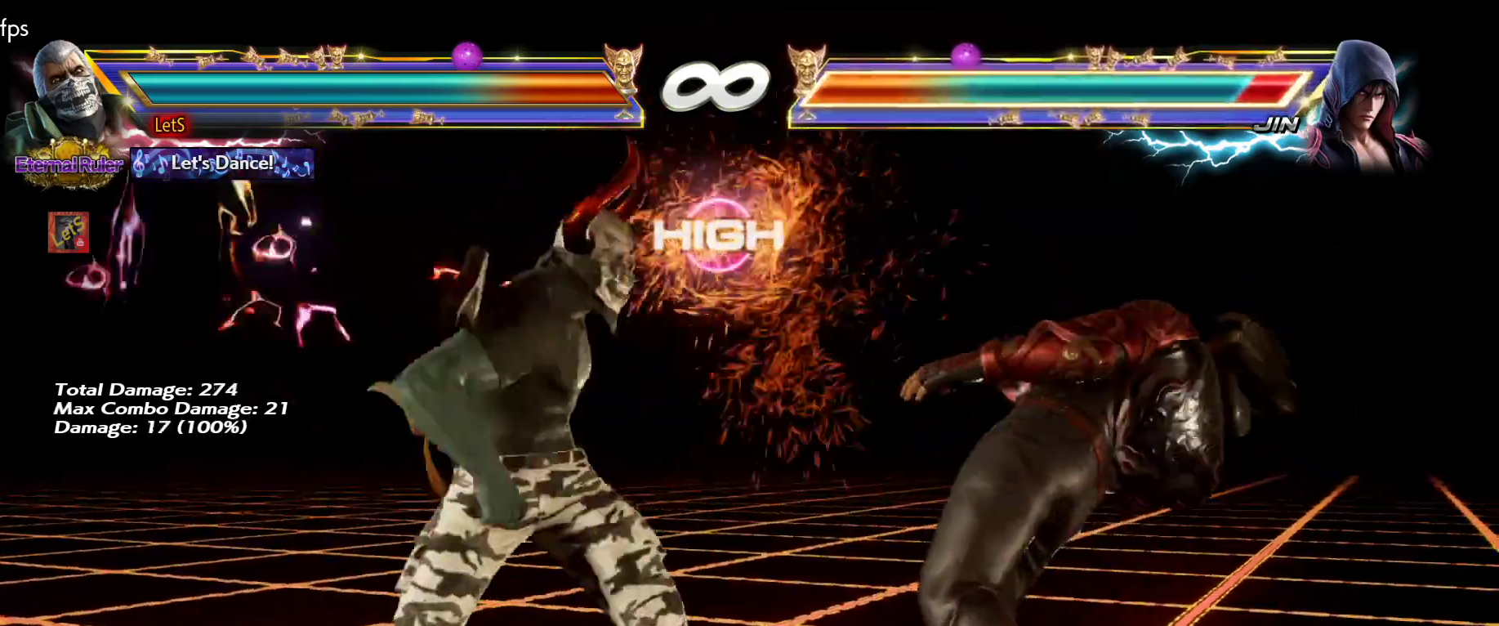
{"buttons": [], "left_stick": "center", "right_stick": "center", "events": [[33, "SQUARE", "up"], [67, "DPAD_LEFT", "down"], [100, "DPAD_DOWN", "down"], [167, "TRIANGLE", "down"], [233, "DPAD_DOWN", "up"], [267, "DPAD_LEFT", "up"], [300, "TRIANGLE", "up"]]}